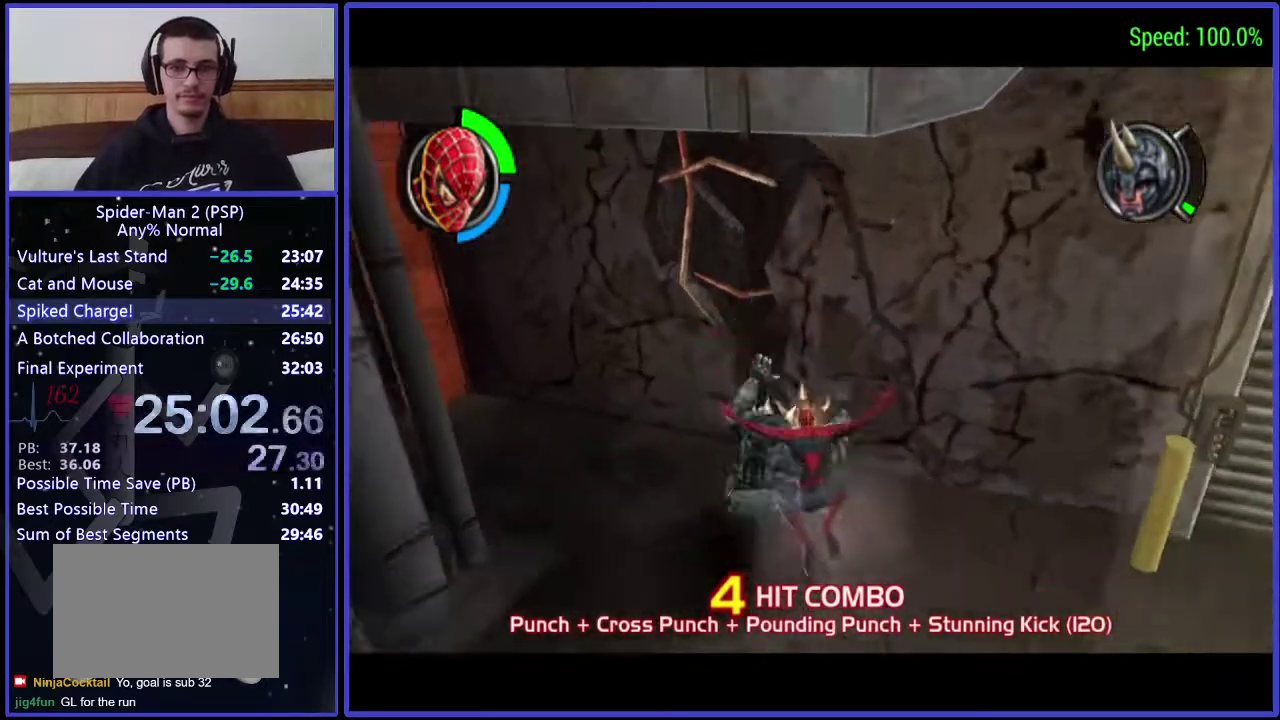
Gameplay with a controller (Xbox layout); each line is a JSON object with the inputs held at the frame after it. "events" lists button and stick changes between this image and that frame as [ms after this image, input, new state], when the widget could be followed in between. Not read: L3 R3.
{"buttons": ["X"], "left_stick": "center", "right_stick": "center", "events": [[67, "DPAD_UP", "down"], [200, "X", "down"], [267, "DPAD_UP", "up"], [267, "X", "up"], [333, "X", "down"], [400, "X", "up"], [467, "X", "down"]]}
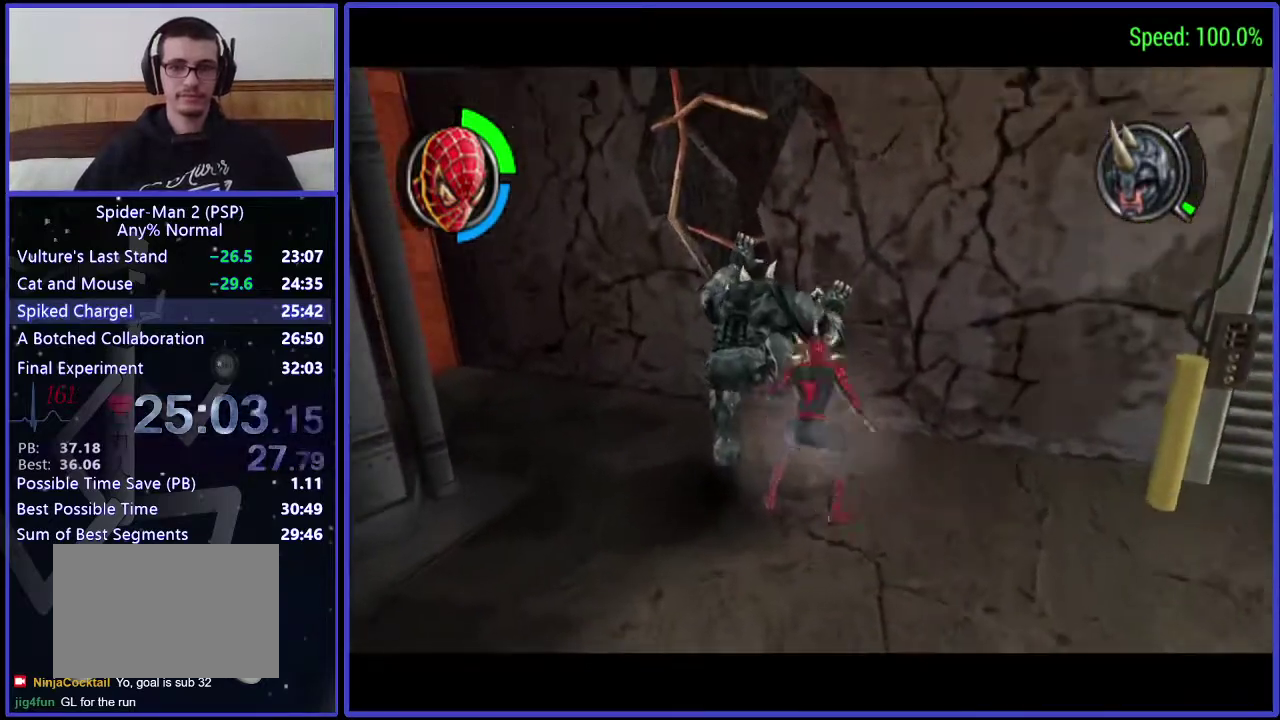
{"buttons": [], "left_stick": "center", "right_stick": "center", "events": [[33, "X", "up"], [267, "X", "down"], [333, "X", "up"], [400, "X", "down"], [467, "X", "up"]]}
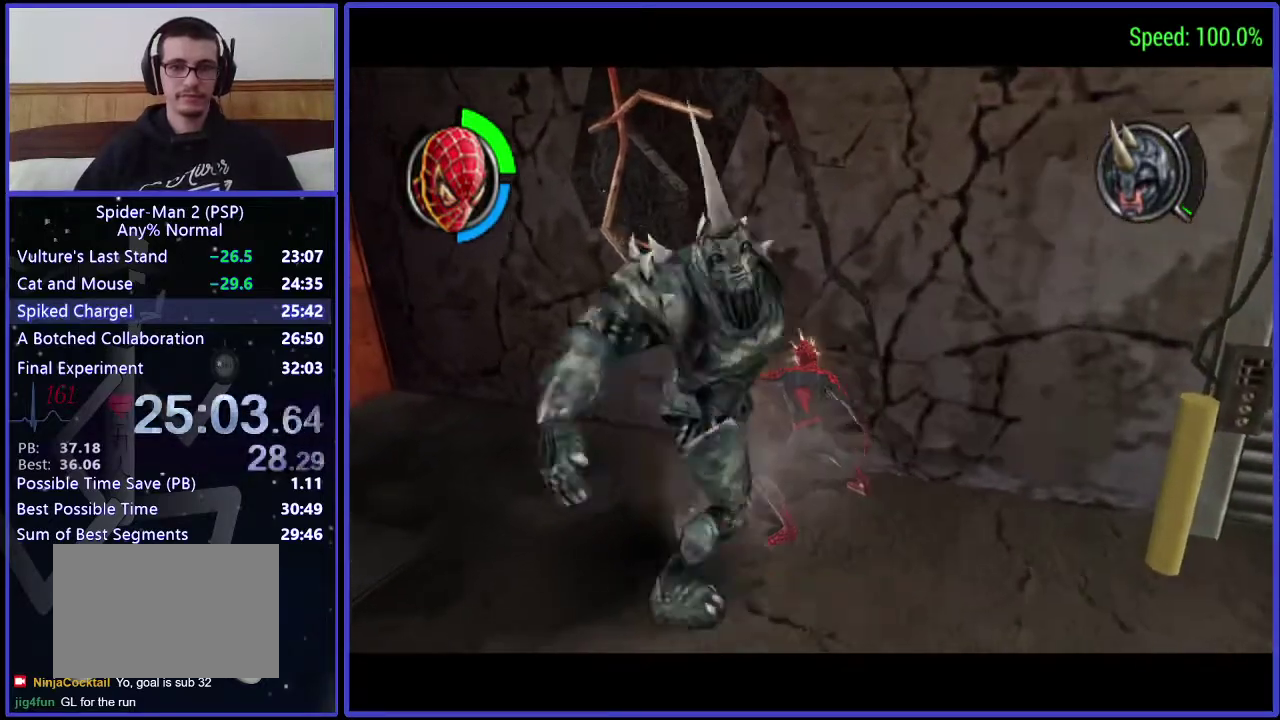
{"buttons": [], "left_stick": "center", "right_stick": "center", "events": [[33, "X", "down"], [200, "X", "up"], [333, "A", "down"], [467, "A", "up"]]}
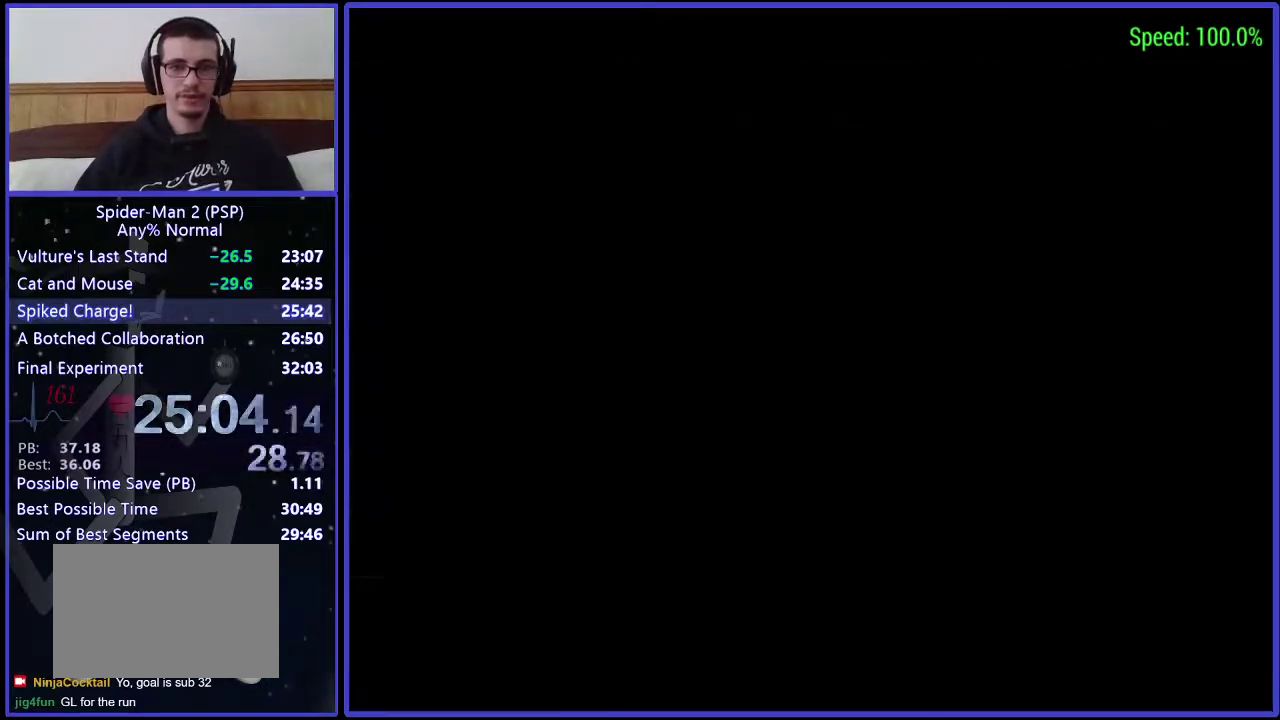
{"buttons": ["DPAD_UP"], "left_stick": "center", "right_stick": "center", "events": [[333, "A", "down"], [467, "A", "up"], [467, "DPAD_UP", "down"]]}
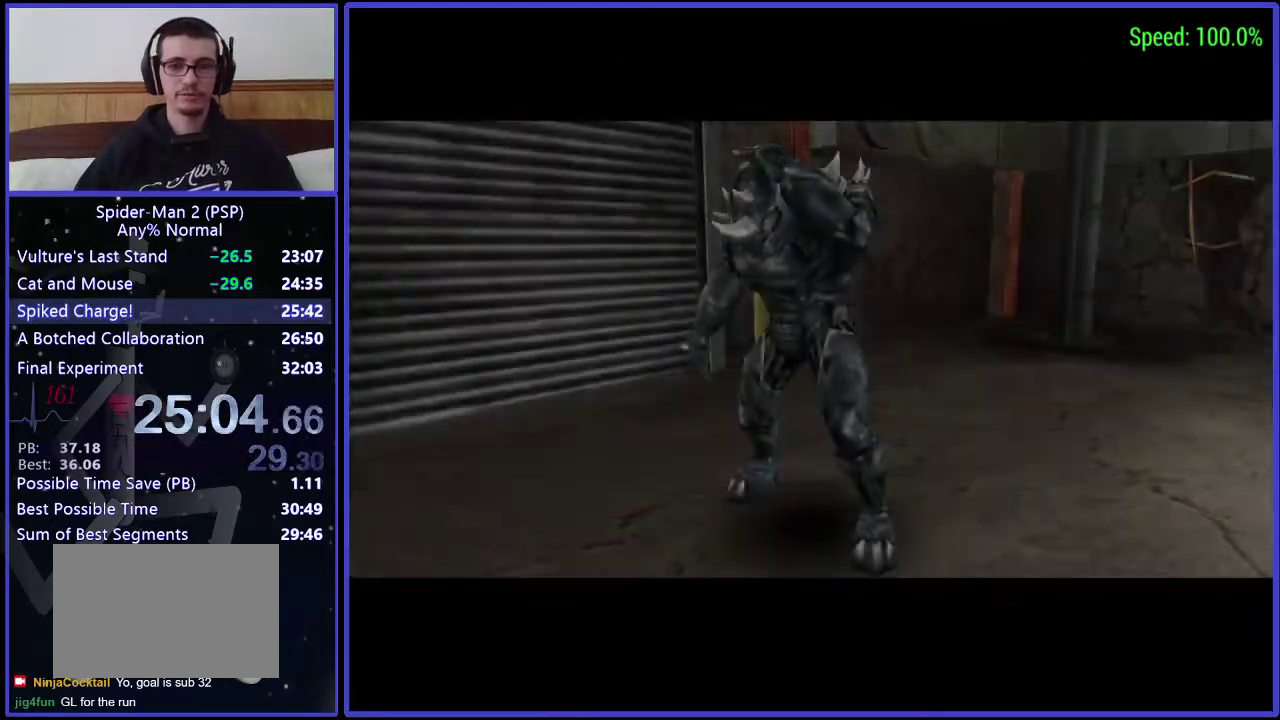
{"buttons": ["DPAD_UP"], "left_stick": "center", "right_stick": "center", "events": []}
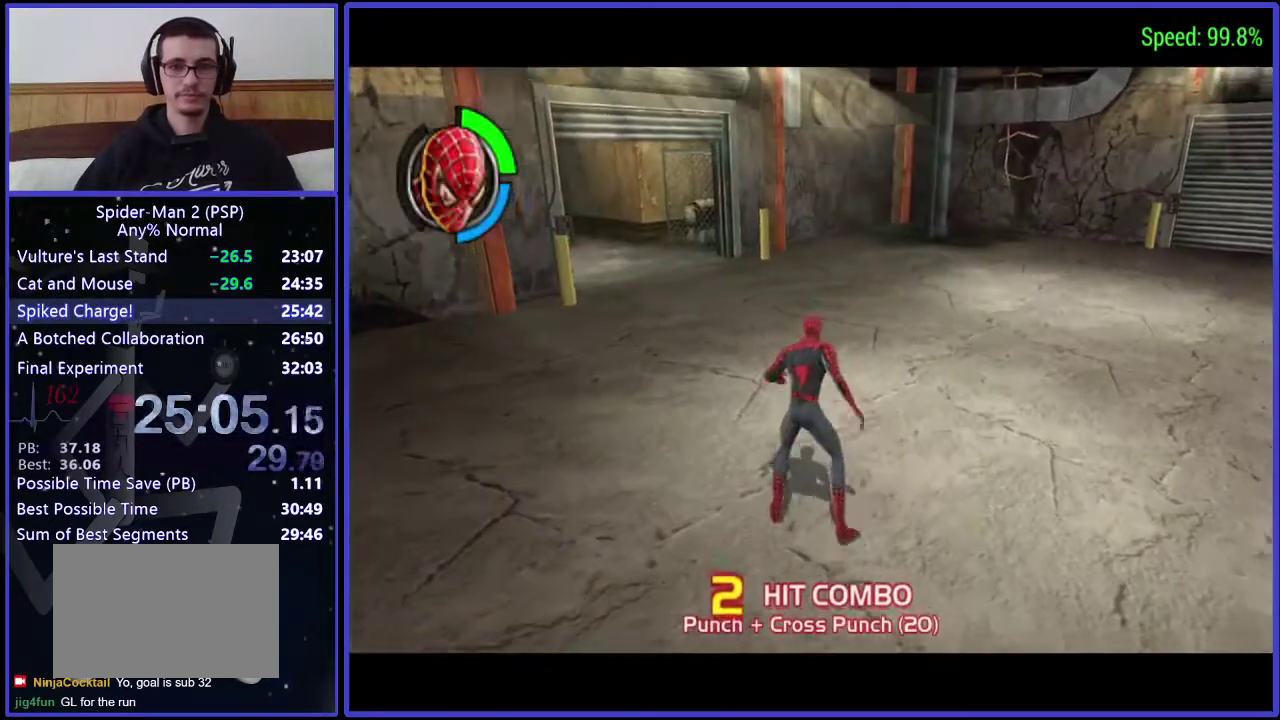
{"buttons": ["DPAD_UP"], "left_stick": "center", "right_stick": "center", "events": []}
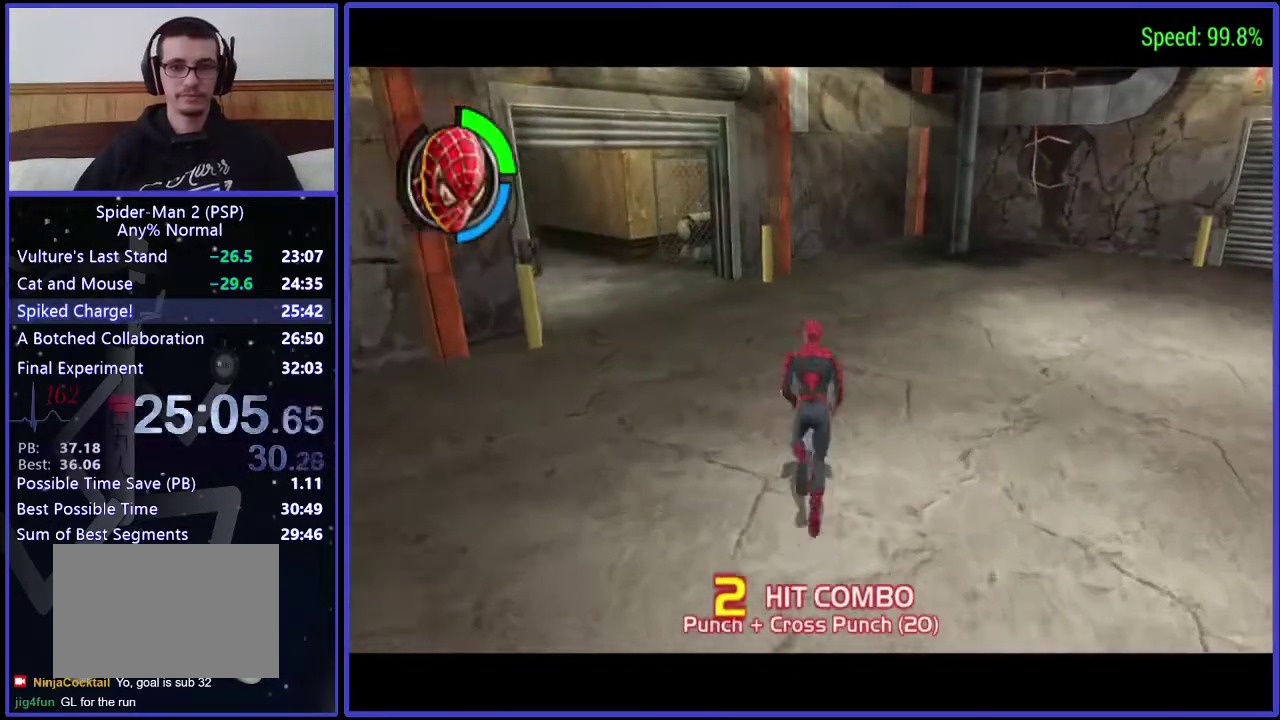
{"buttons": ["L1", "DPAD_UP", "DPAD_LEFT"], "left_stick": "center", "right_stick": "center", "events": [[267, "DPAD_LEFT", "down"], [400, "L1", "down"]]}
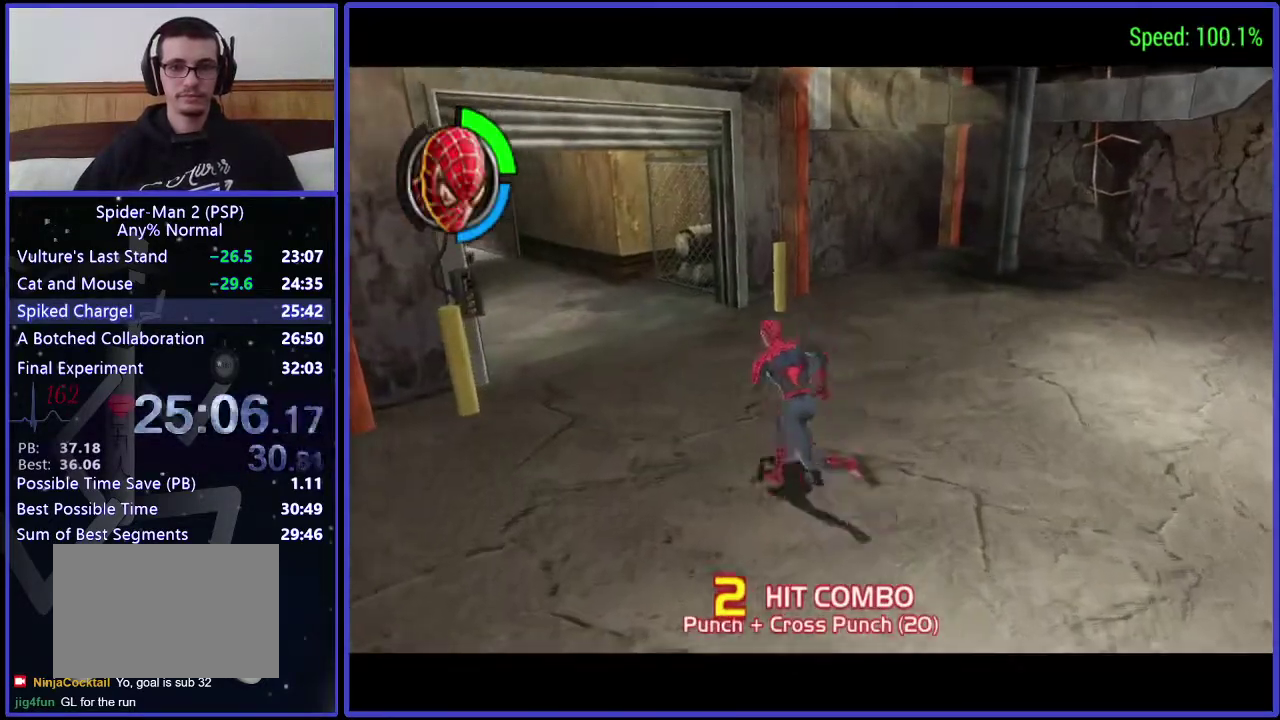
{"buttons": ["DPAD_UP"], "left_stick": "center", "right_stick": "center", "events": [[500, "DPAD_LEFT", "up"], [500, "L1", "up"]]}
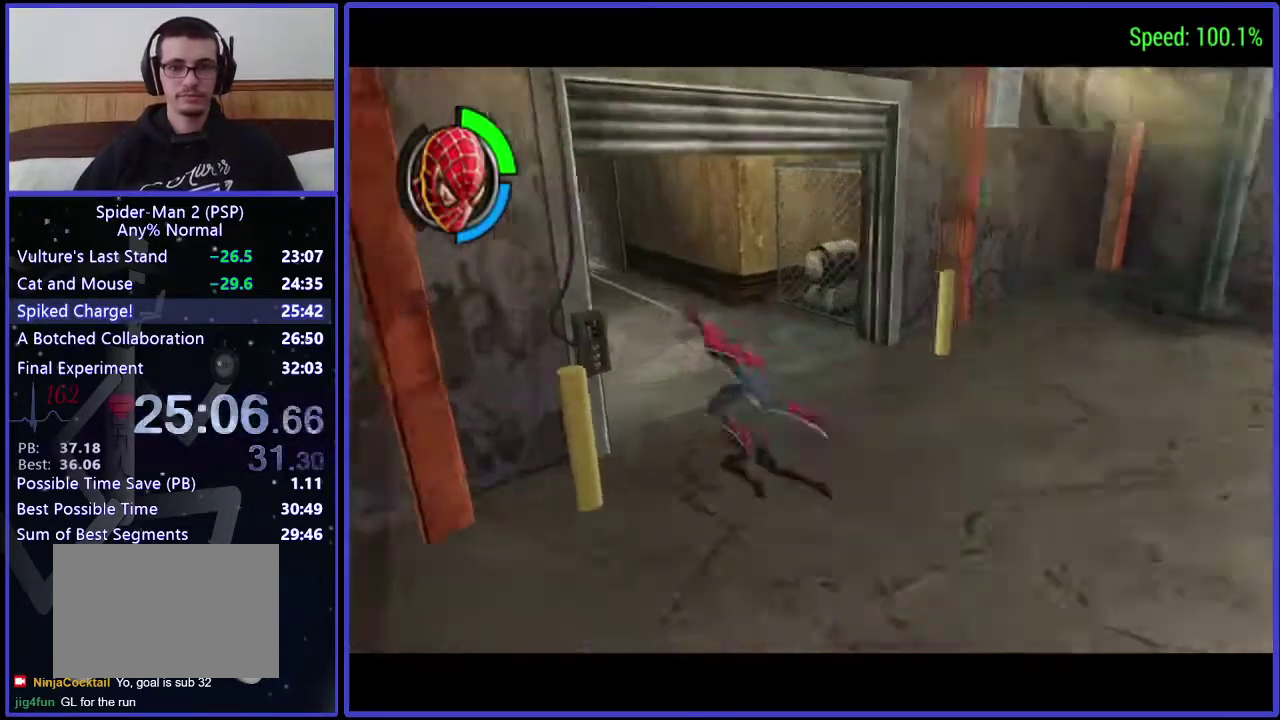
{"buttons": [], "left_stick": "center", "right_stick": "center", "events": [[67, "DPAD_UP", "up"]]}
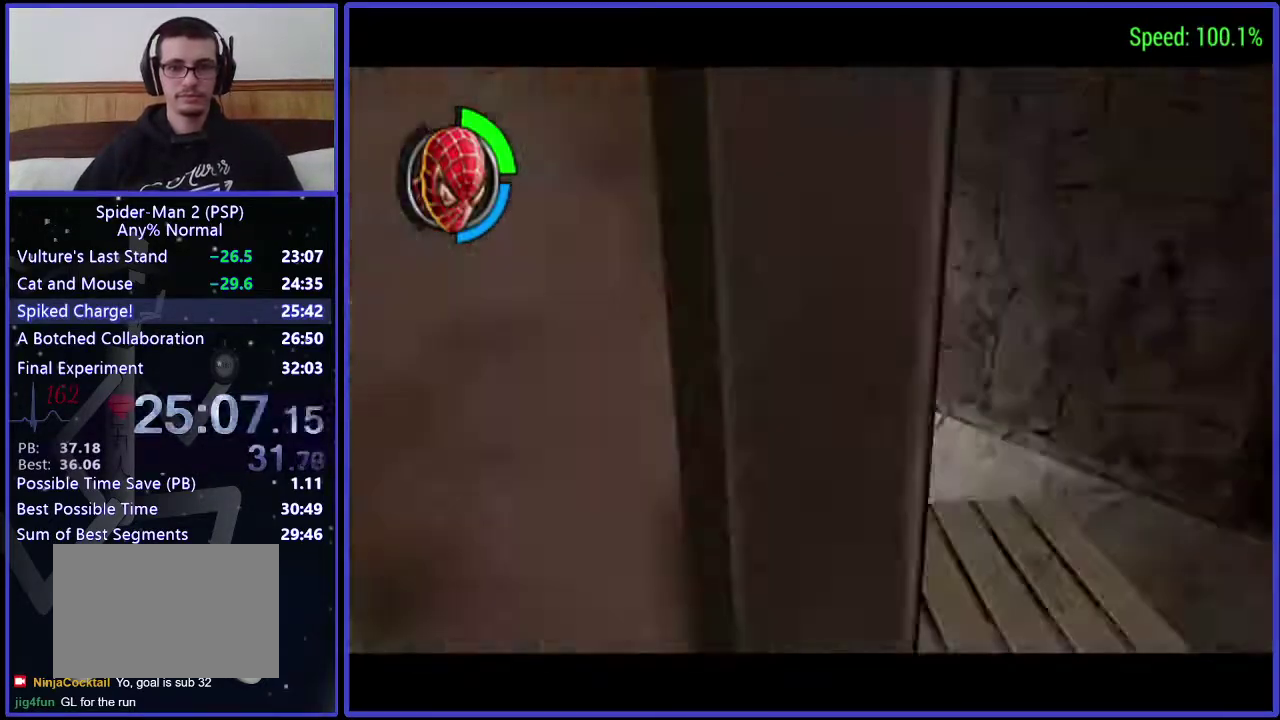
{"buttons": [], "left_stick": "center", "right_stick": "center", "events": []}
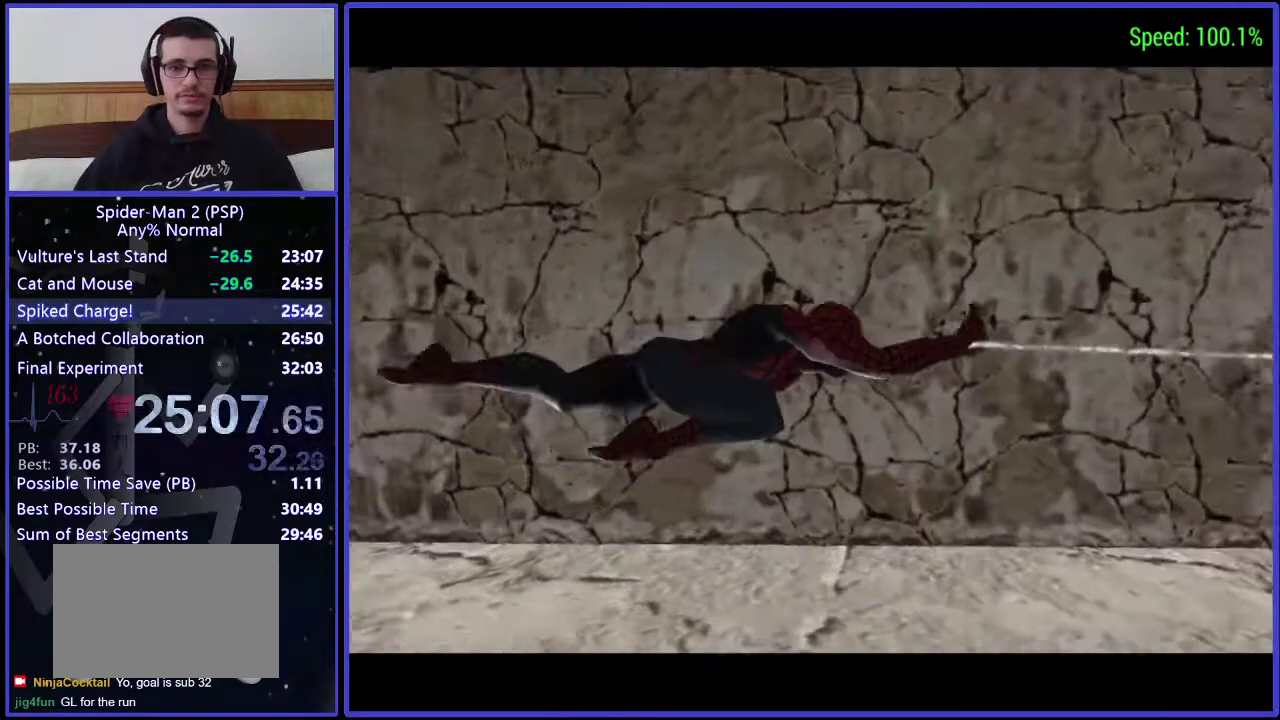
{"buttons": [], "left_stick": "center", "right_stick": "center", "events": []}
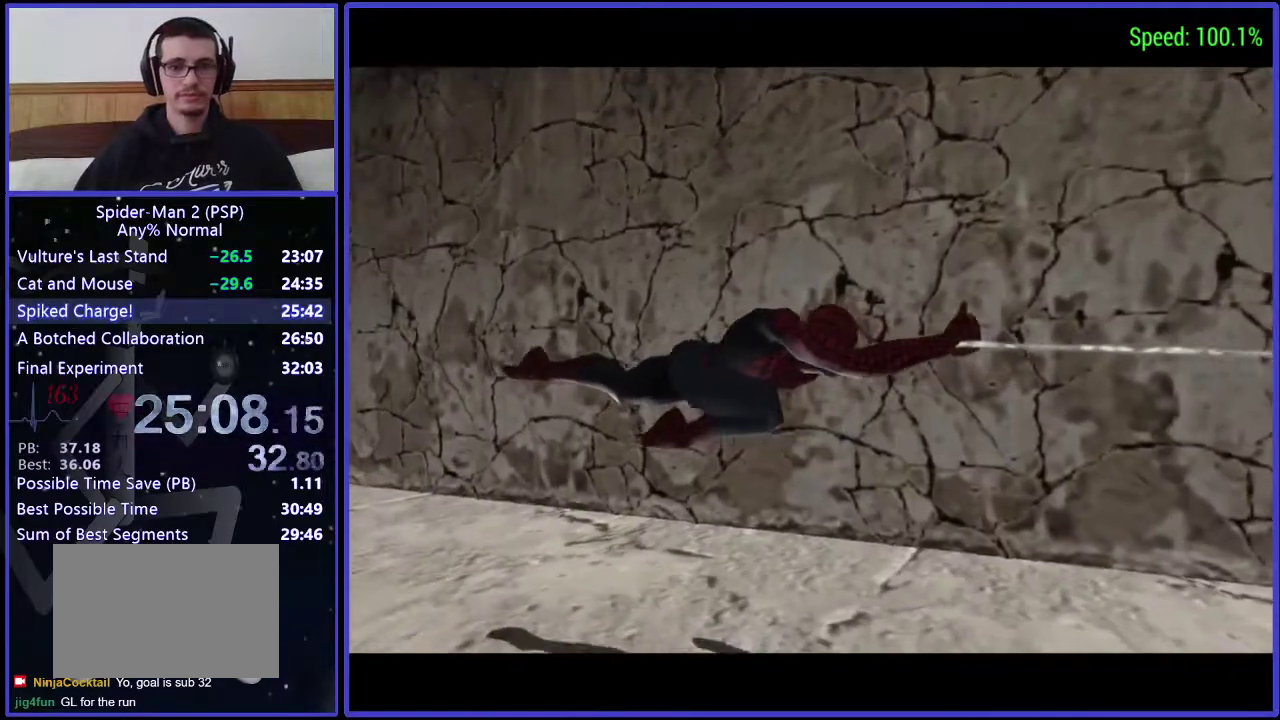
{"buttons": [], "left_stick": "center", "right_stick": "center", "events": []}
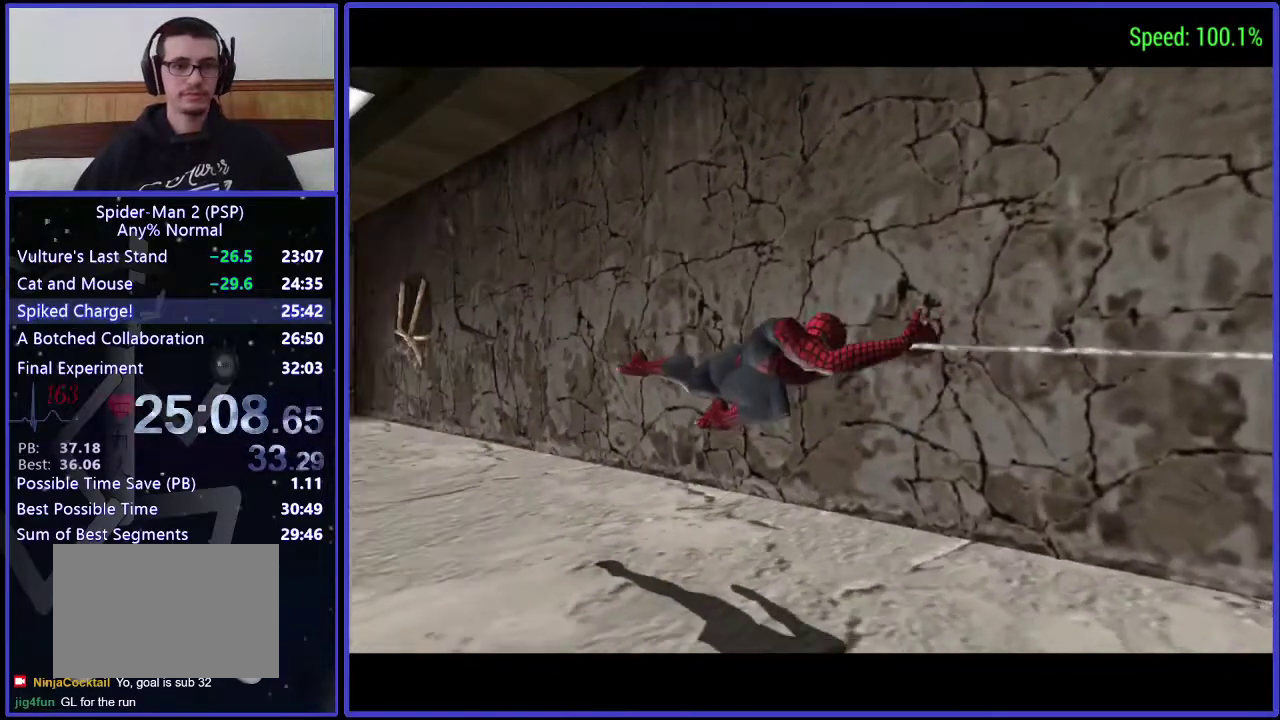
{"buttons": [], "left_stick": "center", "right_stick": "center", "events": []}
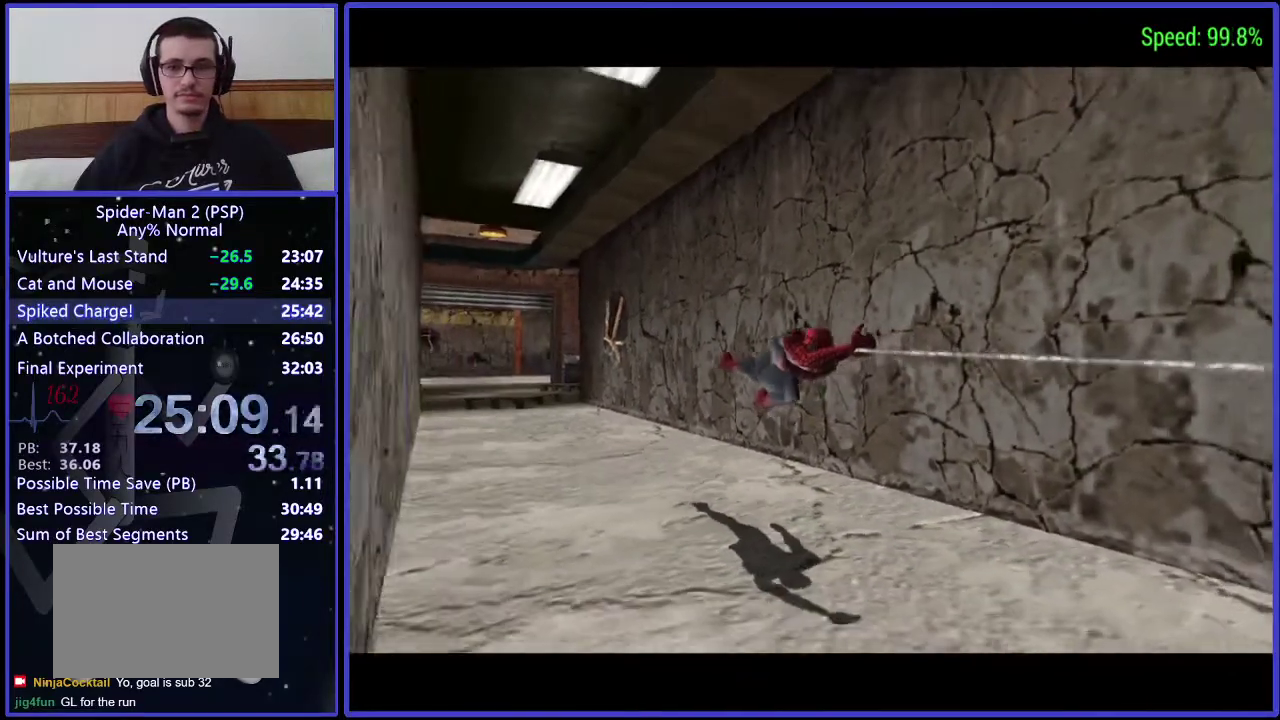
{"buttons": [], "left_stick": "center", "right_stick": "center", "events": []}
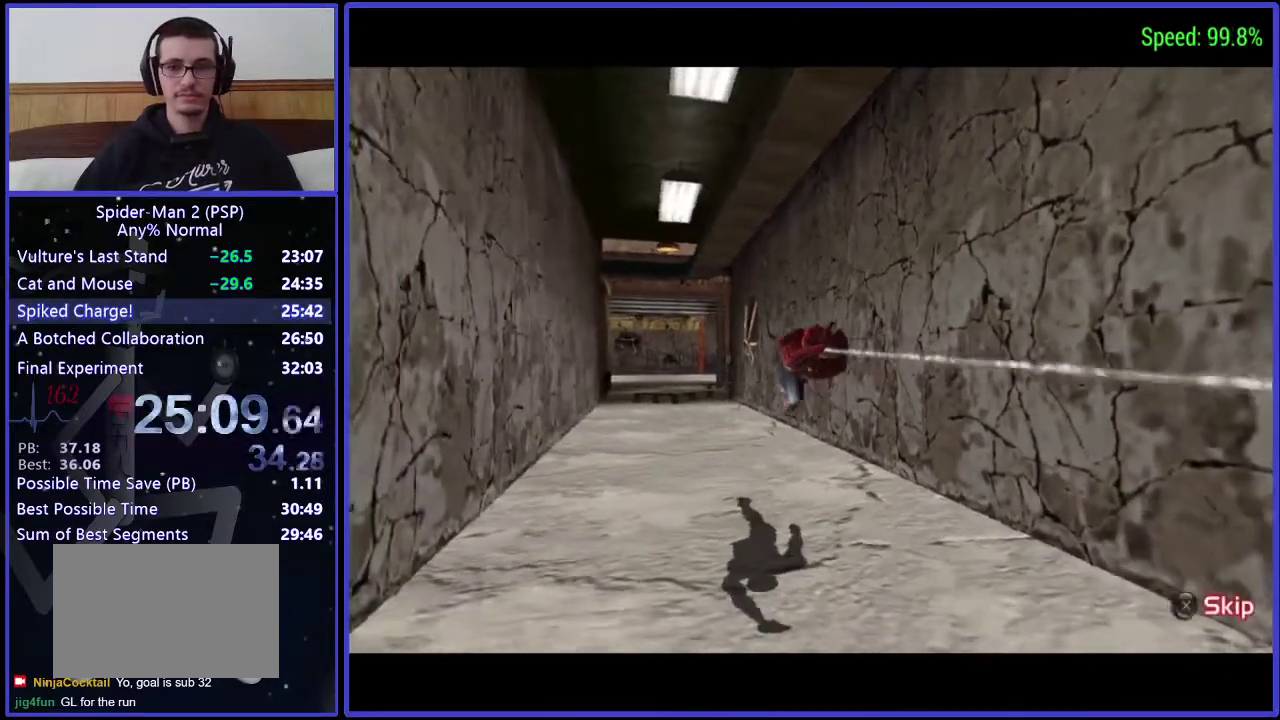
{"buttons": [], "left_stick": "center", "right_stick": "center", "events": [[67, "A", "down"], [200, "A", "up"], [400, "A", "down"], [500, "A", "up"]]}
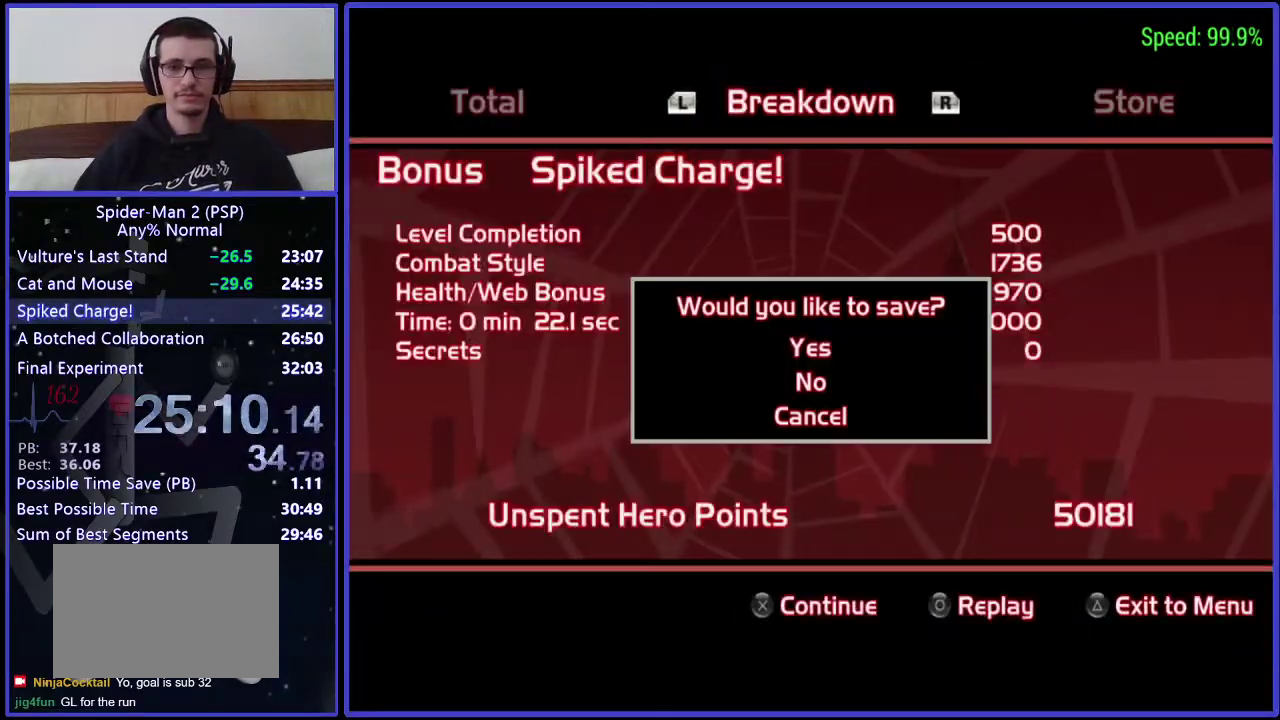
{"buttons": [], "left_stick": "center", "right_stick": "center", "events": [[133, "right_stick", "down"], [200, "right_stick", "center"], [400, "A", "down"], [500, "A", "up"]]}
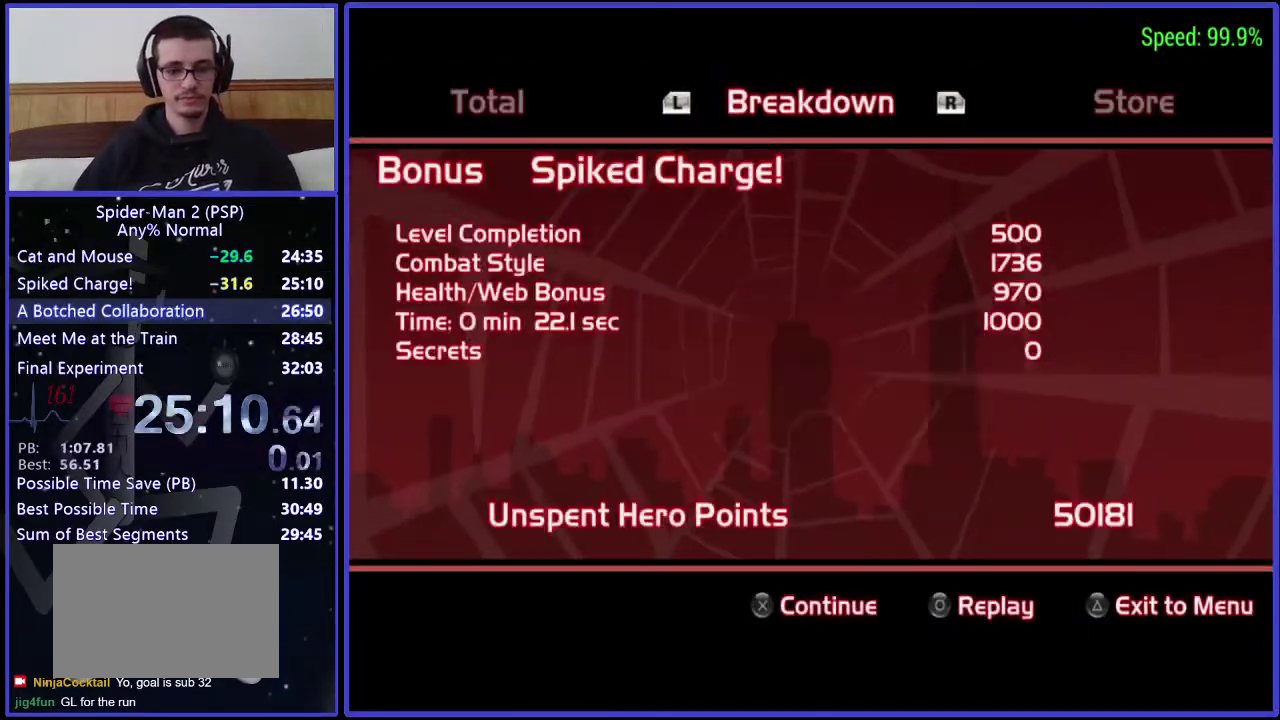
{"buttons": [], "left_stick": "center", "right_stick": "center", "events": [[67, "A", "down"], [200, "A", "up"], [267, "A", "down"], [333, "A", "up"], [400, "A", "down"], [467, "A", "up"]]}
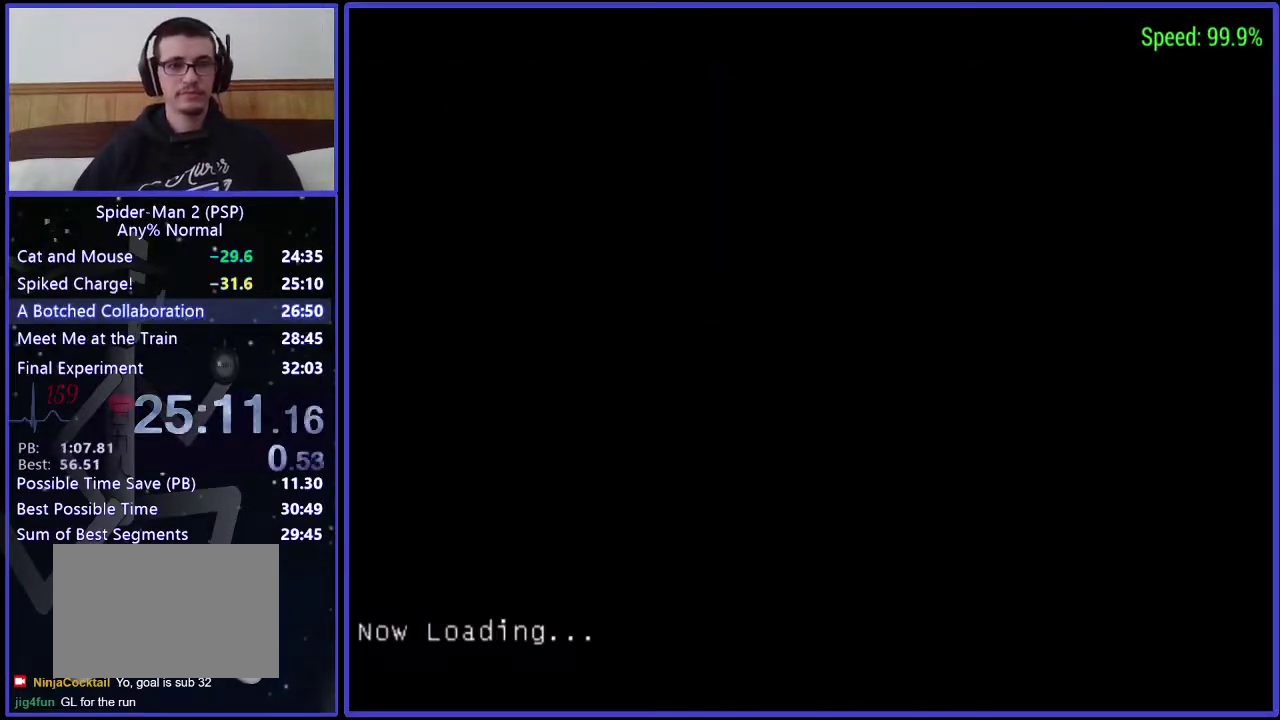
{"buttons": ["A"], "left_stick": "center", "right_stick": "center", "events": [[33, "A", "down"], [133, "A", "up"], [200, "A", "down"]]}
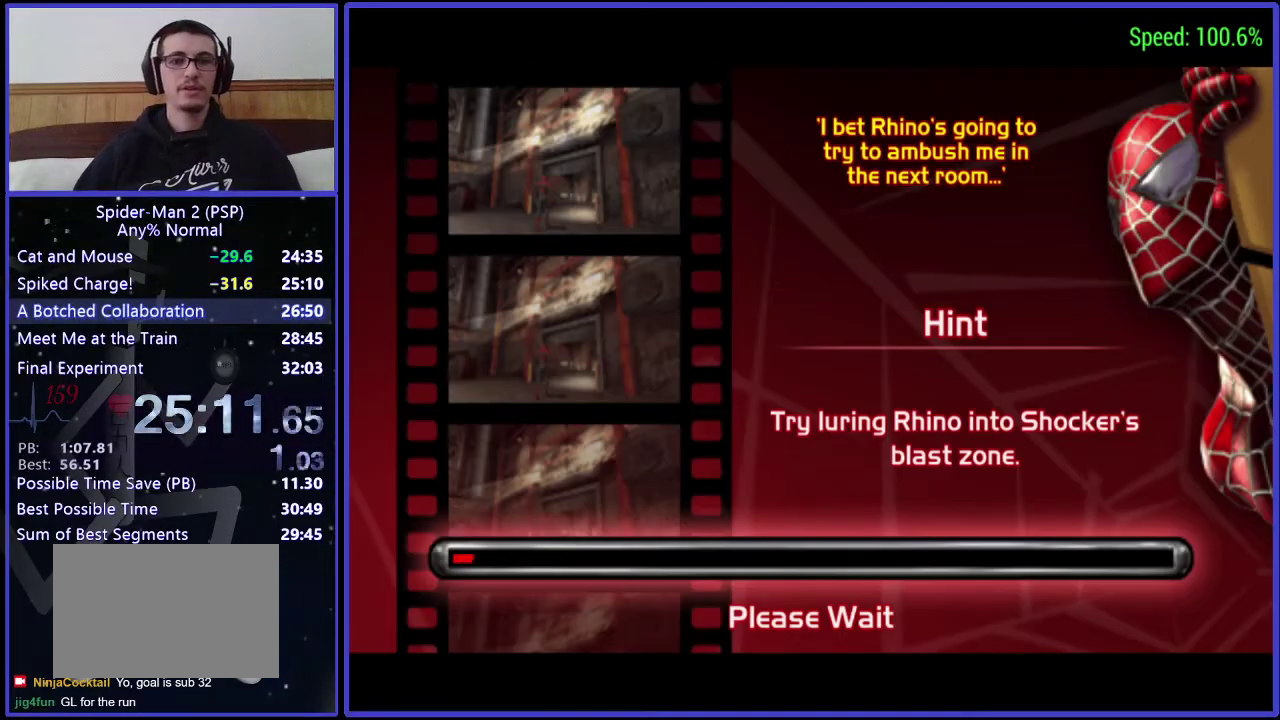
{"buttons": [], "left_stick": "center", "right_stick": "center", "events": [[133, "A", "up"], [200, "A", "down"], [333, "A", "up"], [400, "A", "down"], [467, "A", "up"]]}
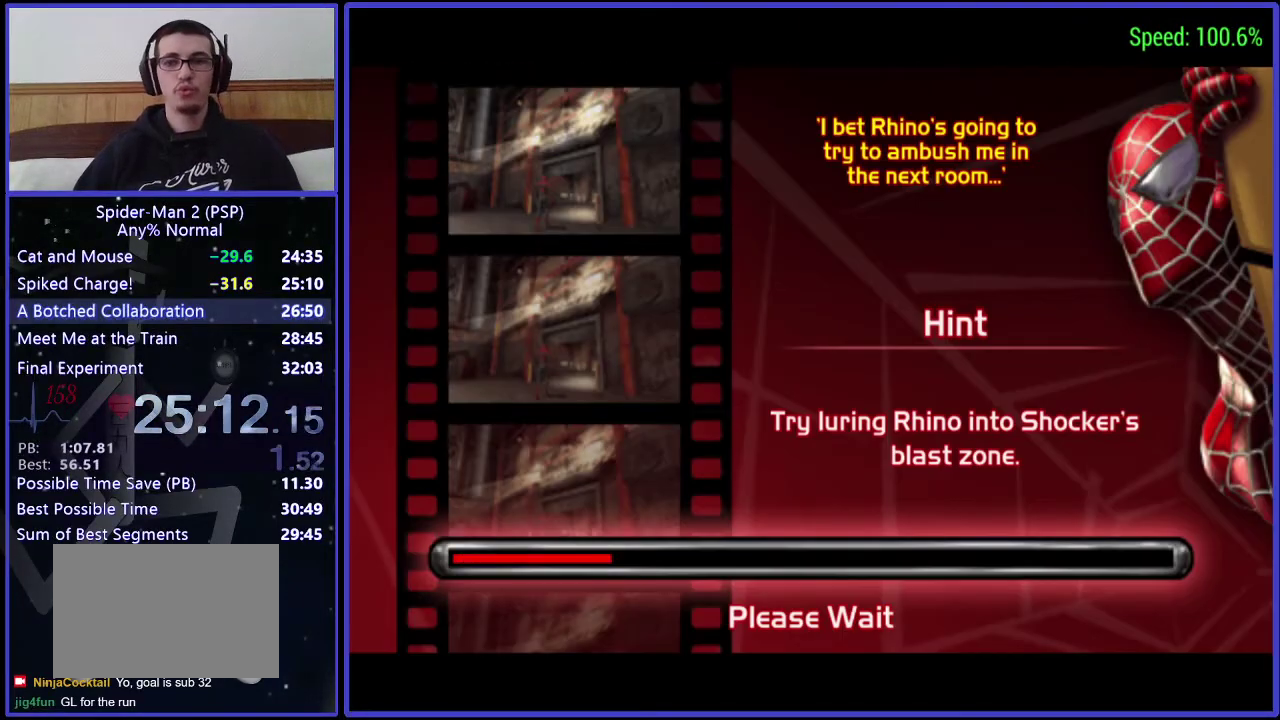
{"buttons": ["A"], "left_stick": "center", "right_stick": "center", "events": [[67, "A", "down"], [133, "A", "up"], [333, "A", "down"], [400, "A", "up"], [500, "A", "down"]]}
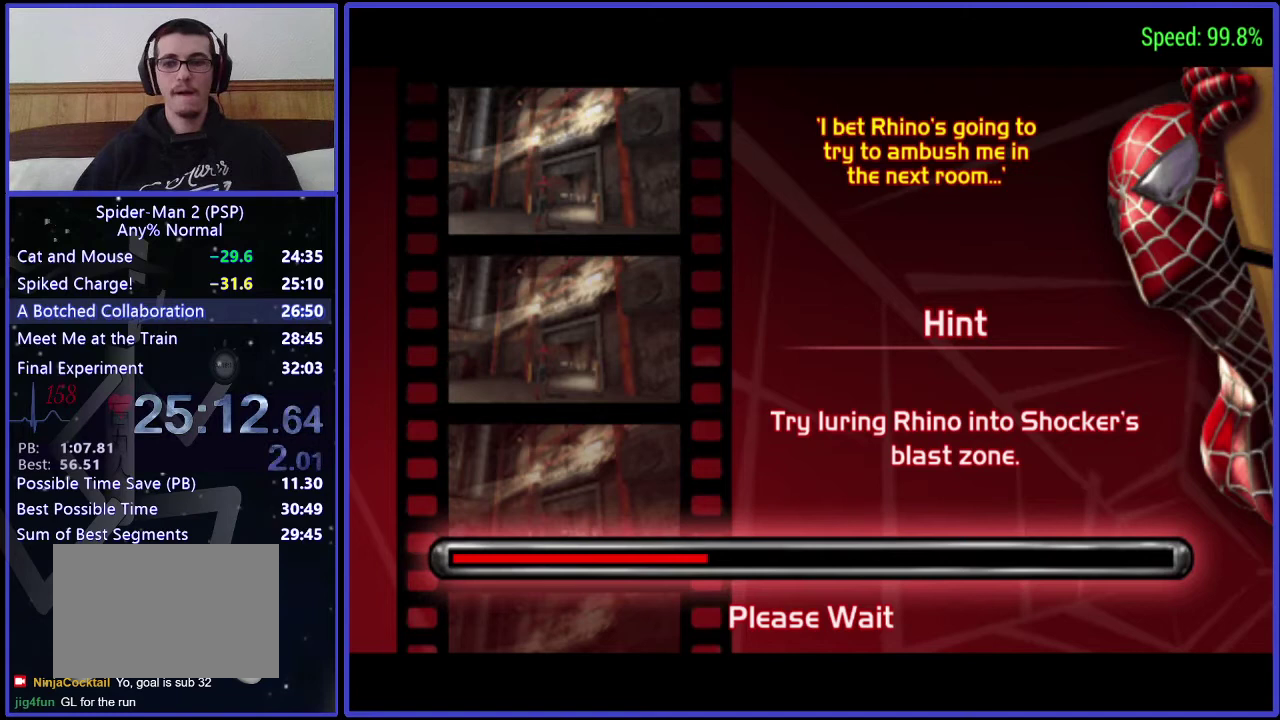
{"buttons": ["A"], "left_stick": "center", "right_stick": "center", "events": [[67, "A", "up"], [200, "A", "down"], [333, "A", "up"], [467, "A", "down"]]}
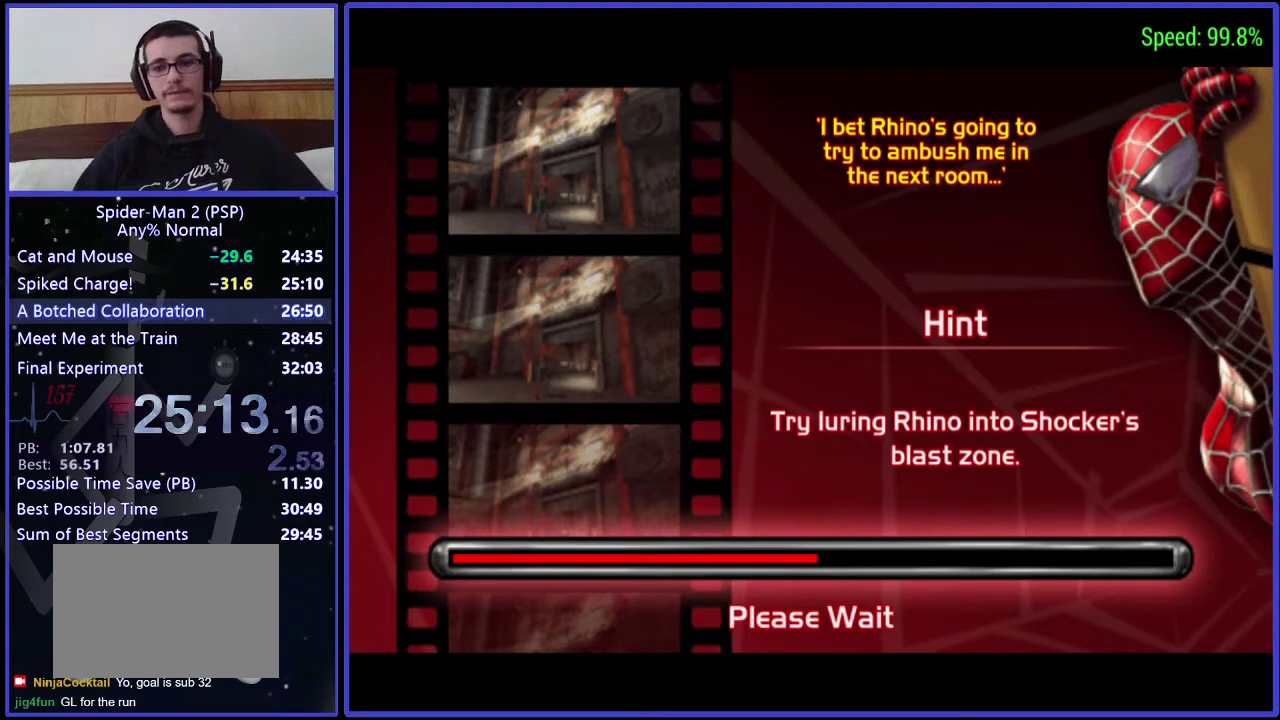
{"buttons": ["A"], "left_stick": "center", "right_stick": "center", "events": [[100, "A", "up"], [200, "A", "down"], [333, "A", "up"], [467, "A", "down"]]}
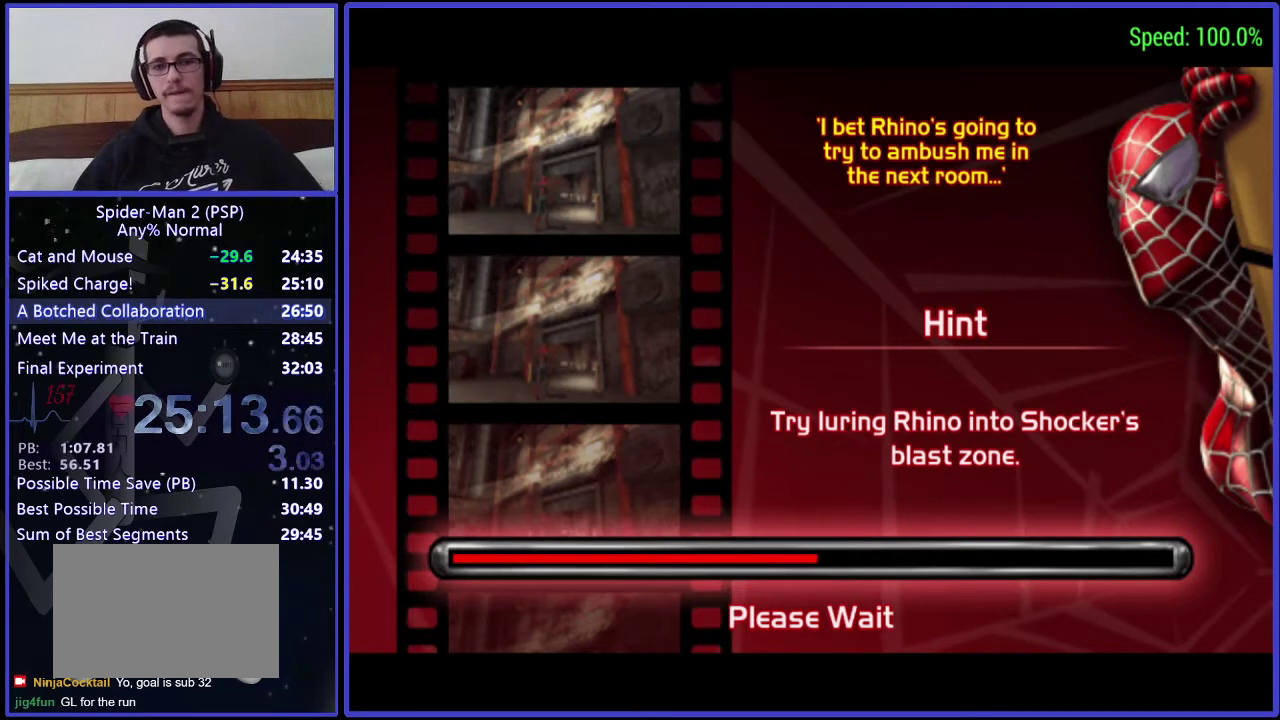
{"buttons": [], "left_stick": "center", "right_stick": "center", "events": [[33, "A", "up"], [133, "A", "down"], [200, "A", "up"], [333, "A", "down"], [467, "A", "up"]]}
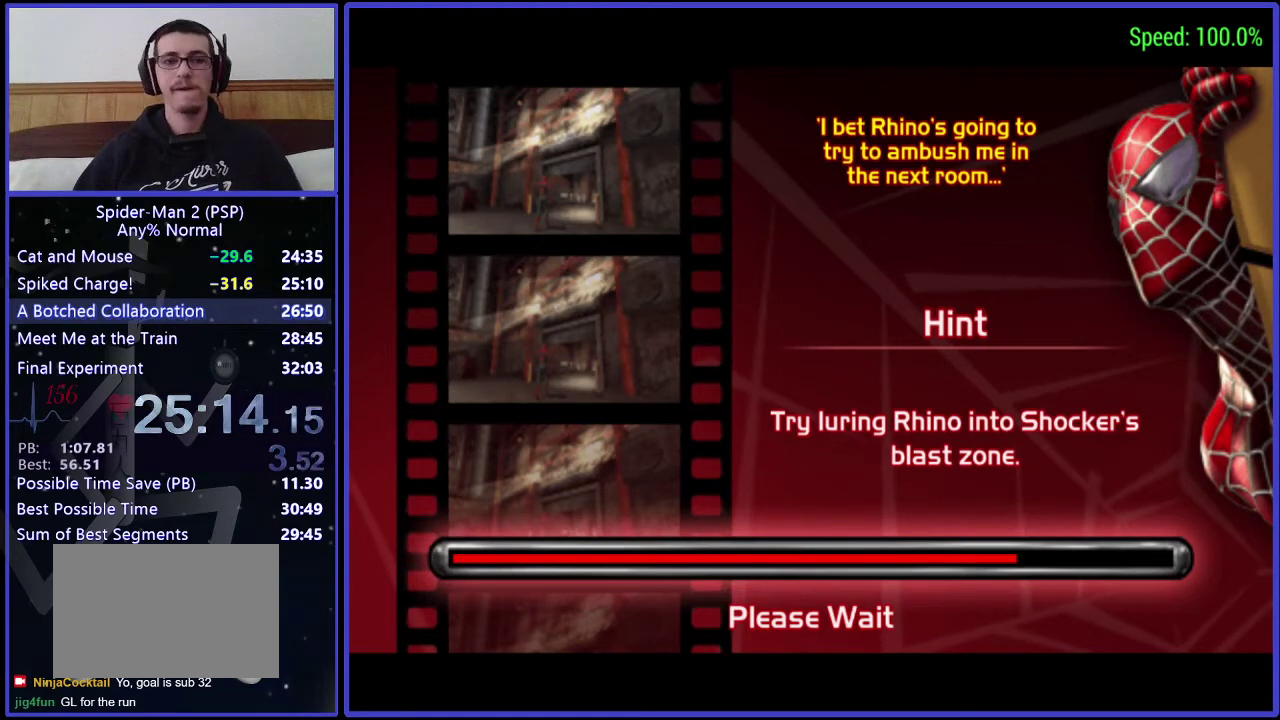
{"buttons": ["A"], "left_stick": "center", "right_stick": "center", "events": [[67, "A", "down"], [133, "A", "up"], [267, "A", "down"], [333, "A", "up"], [467, "A", "down"]]}
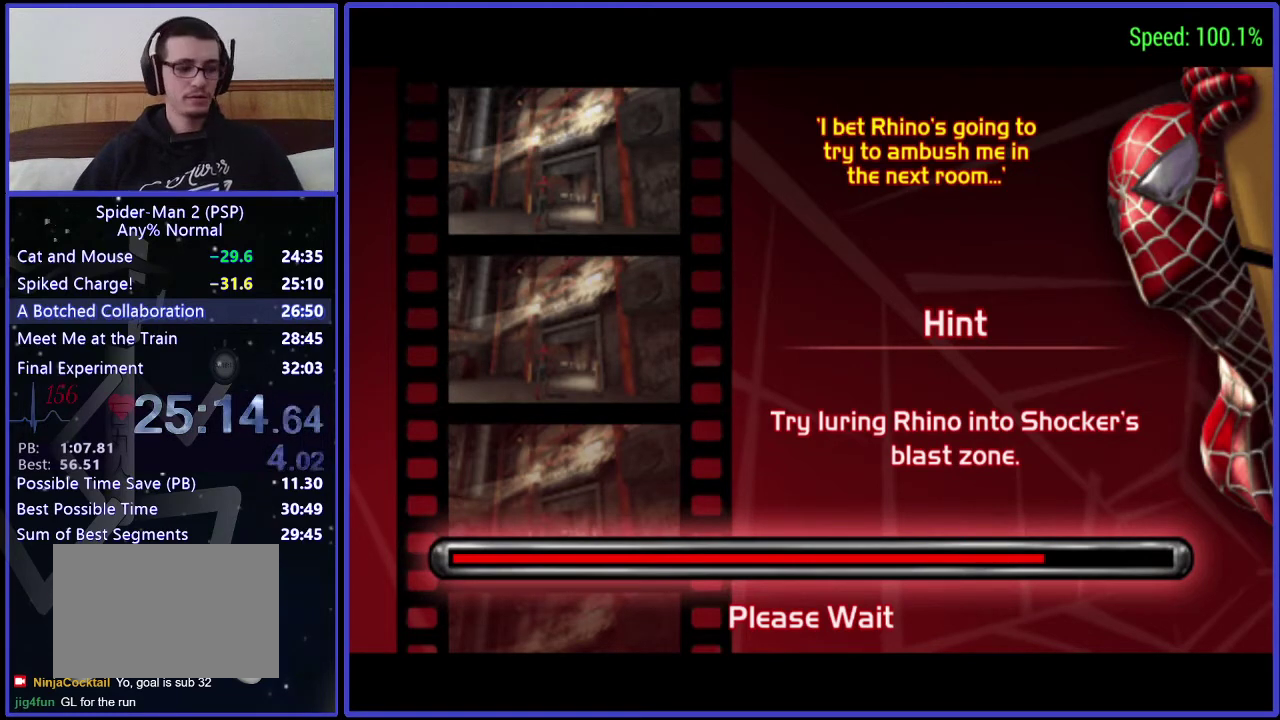
{"buttons": [], "left_stick": "center", "right_stick": "center", "events": [[67, "A", "up"], [200, "A", "down"], [333, "A", "up"]]}
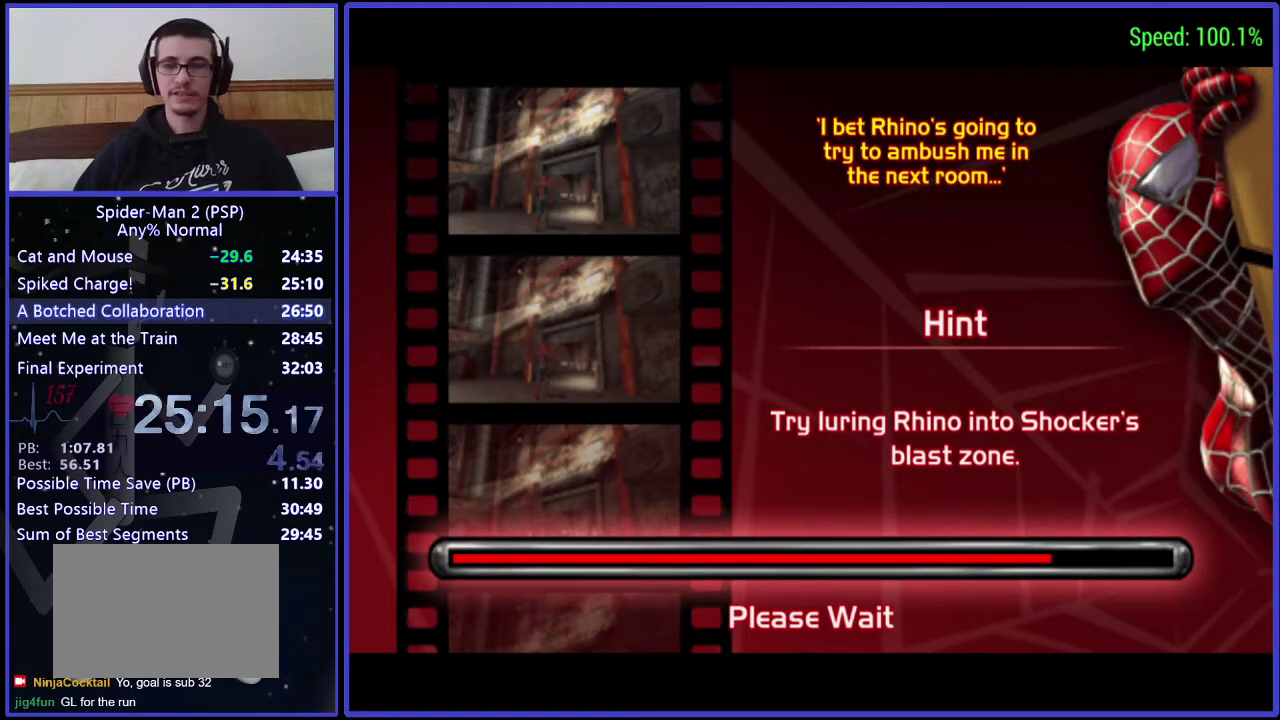
{"buttons": ["A"], "left_stick": "center", "right_stick": "center", "events": [[467, "A", "down"]]}
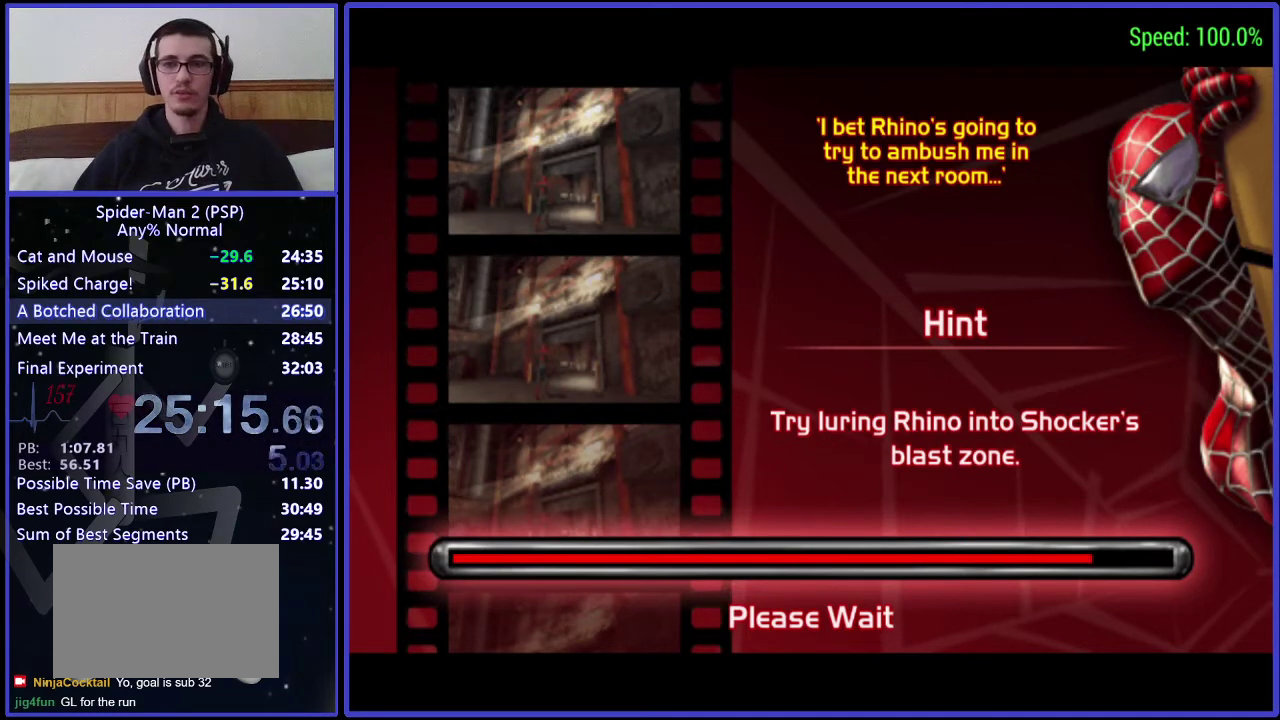
{"buttons": [], "left_stick": "center", "right_stick": "center", "events": [[67, "A", "up"], [200, "A", "down"], [267, "A", "up"], [400, "A", "down"], [500, "A", "up"]]}
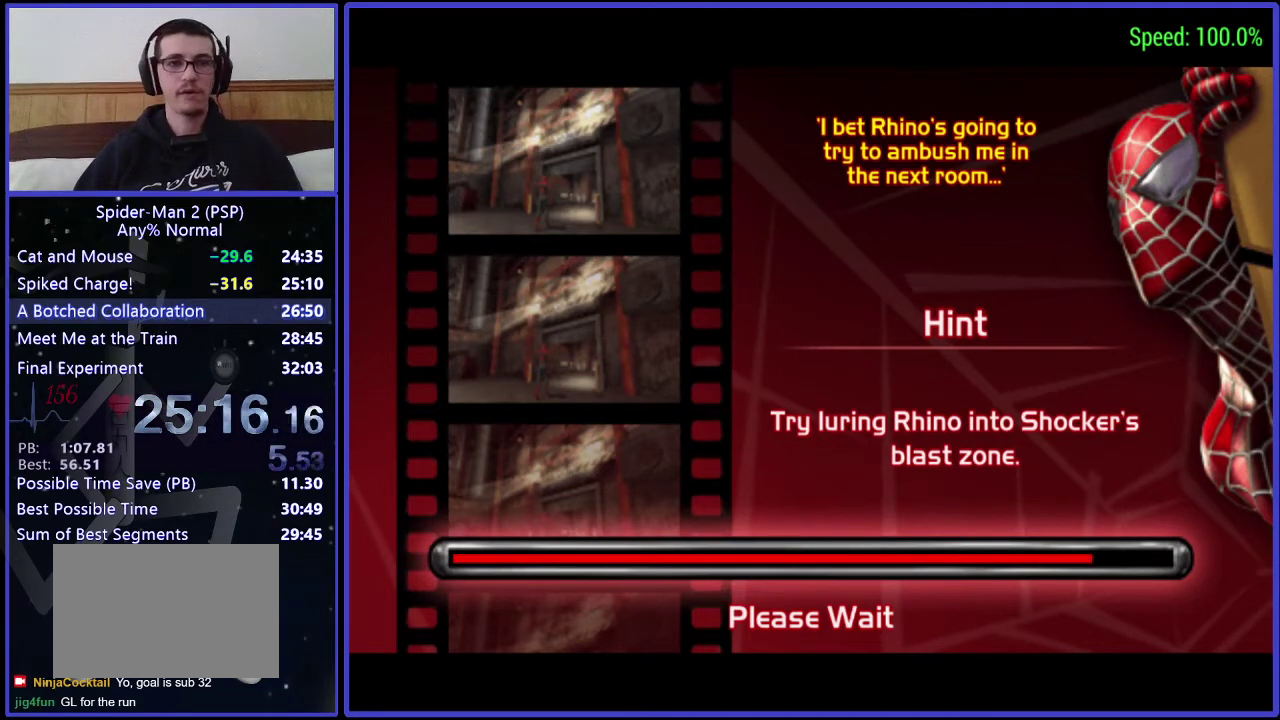
{"buttons": ["A"], "left_stick": "center", "right_stick": "center", "events": [[67, "A", "down"], [200, "A", "up"], [267, "A", "down"], [333, "A", "up"], [467, "A", "down"]]}
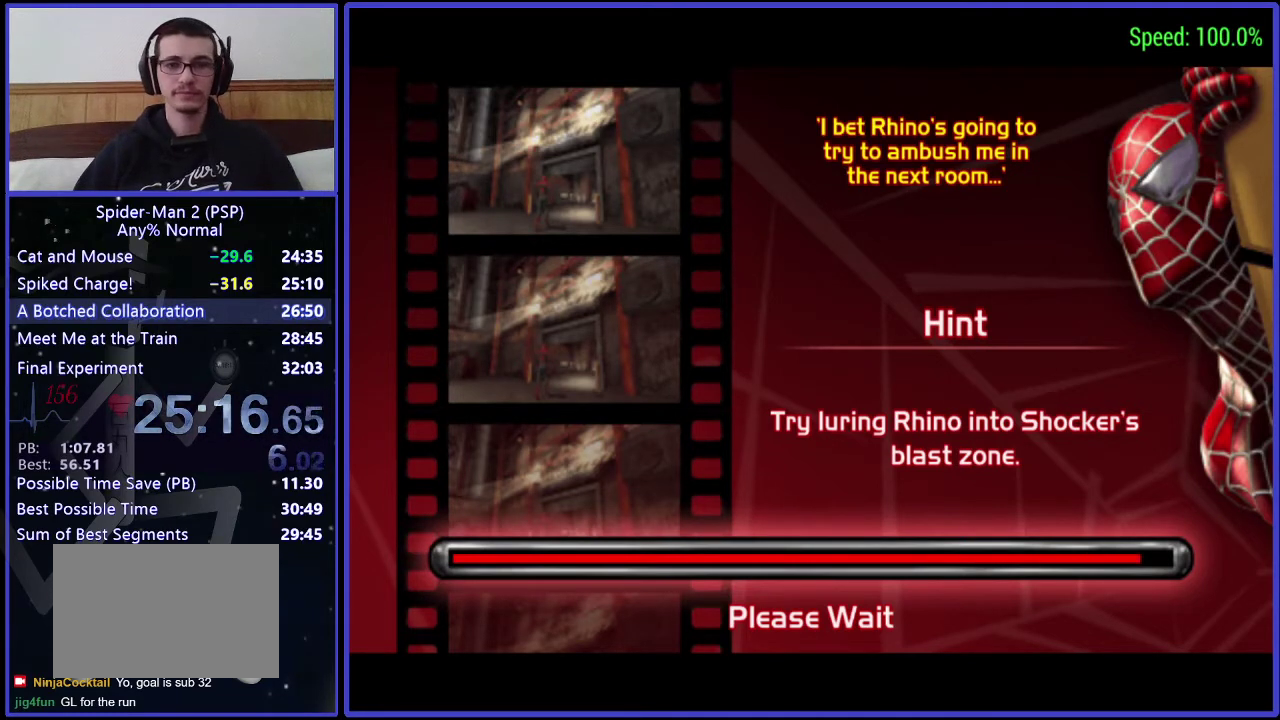
{"buttons": [], "left_stick": "center", "right_stick": "center", "events": [[33, "A", "up"]]}